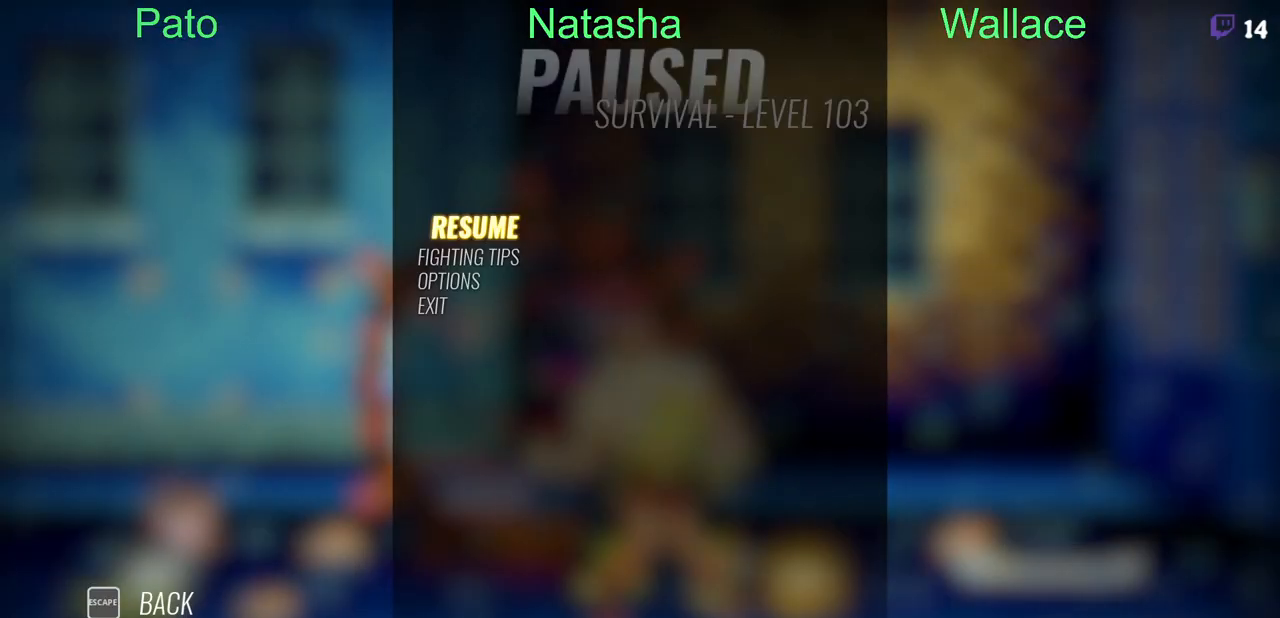
Gameplay with a controller (PlayStation layout); each line is a JSON object with the inputs held at the frame after it. "events" lists button and stick changes between this image and that frame as [ms after this image, input, new state], when the widget could be followed in between. Not read: L1 L3 R3 left_stick right_stick.
{"buttons": ["DPAD_RIGHT"], "events": [[467, "CROSS", "down"], [483, "CROSS", "up"], [500, "DPAD_RIGHT", "down"]]}
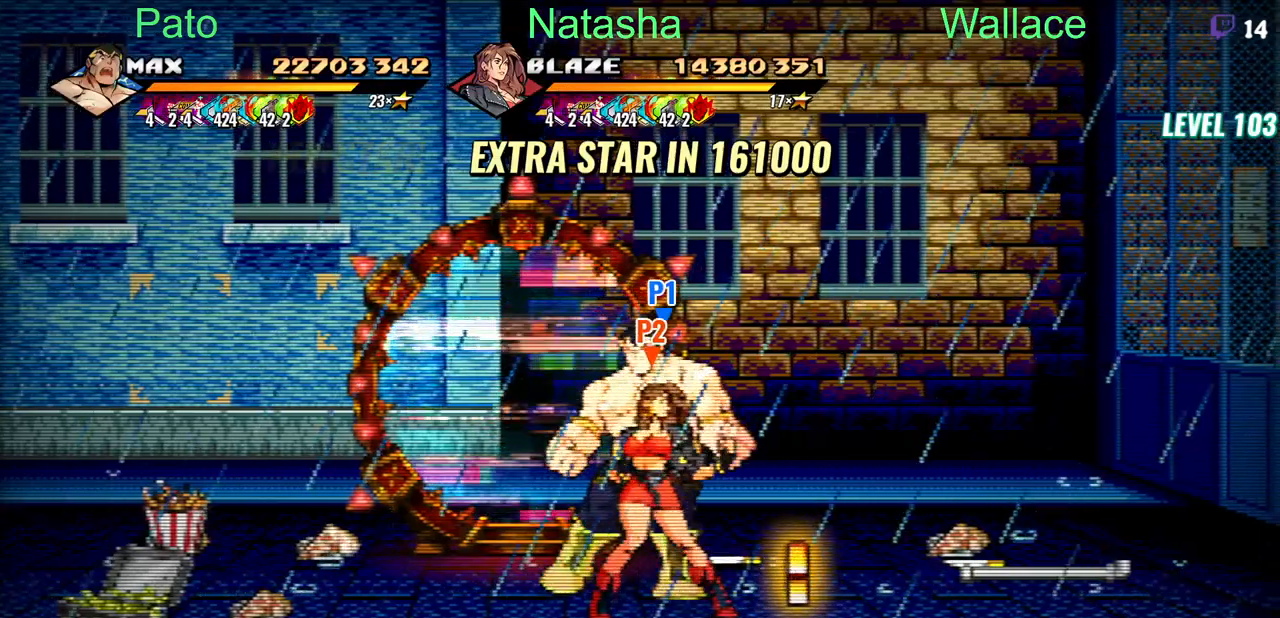
{"buttons": ["DPAD_RIGHT"], "events": []}
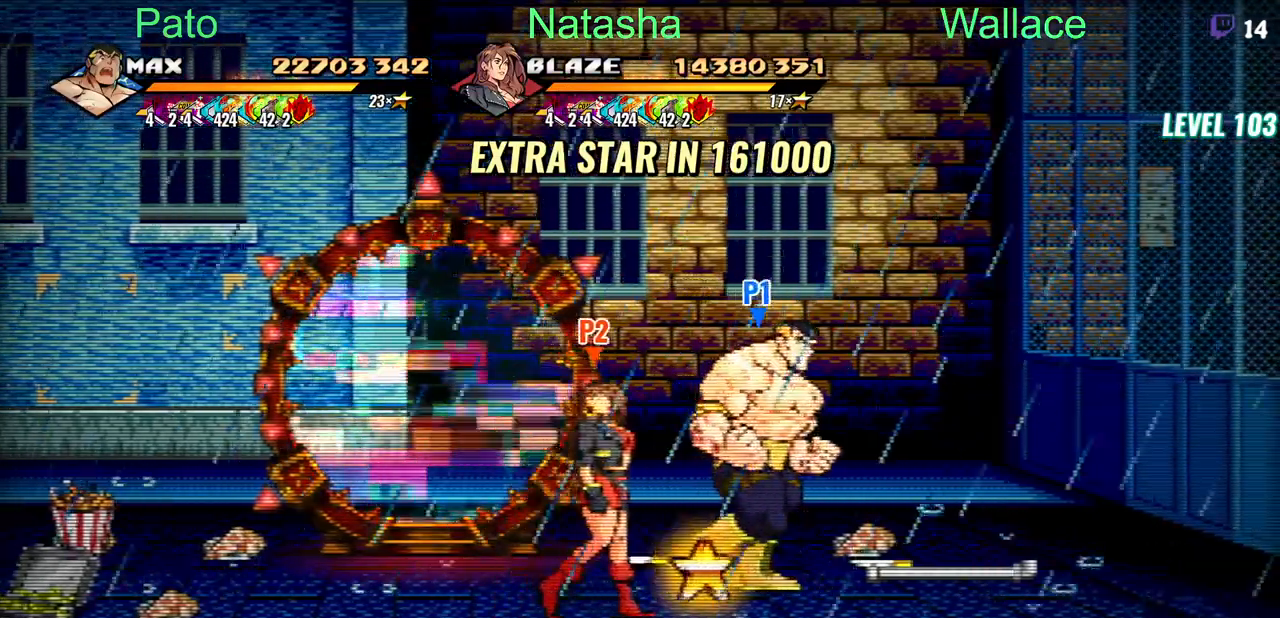
{"buttons": ["CIRCLE", "DPAD_RIGHT"], "events": [[67, "DPAD_UP", "down"], [250, "DPAD_UP", "up"], [300, "CIRCLE", "down"]]}
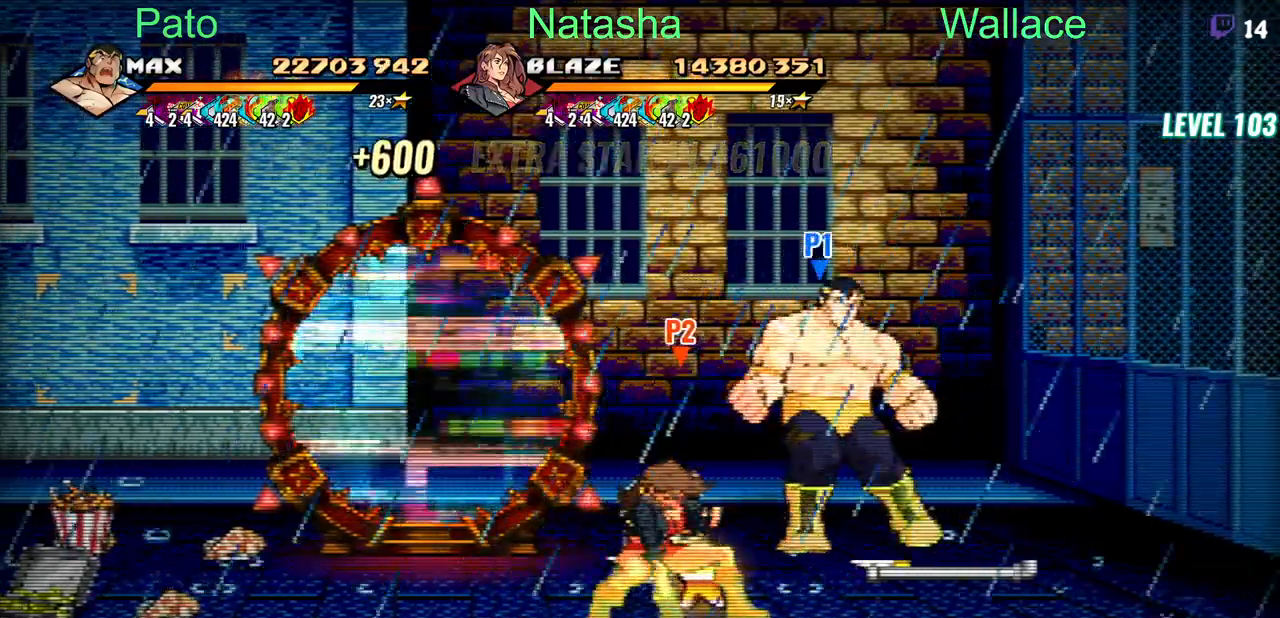
{"buttons": ["DPAD_LEFT"], "events": [[17, "DPAD_LEFT", "down"], [133, "DPAD_DOWN", "down"], [317, "DPAD_DOWN", "up"], [333, "CIRCLE", "up"], [333, "DPAD_RIGHT", "up"]]}
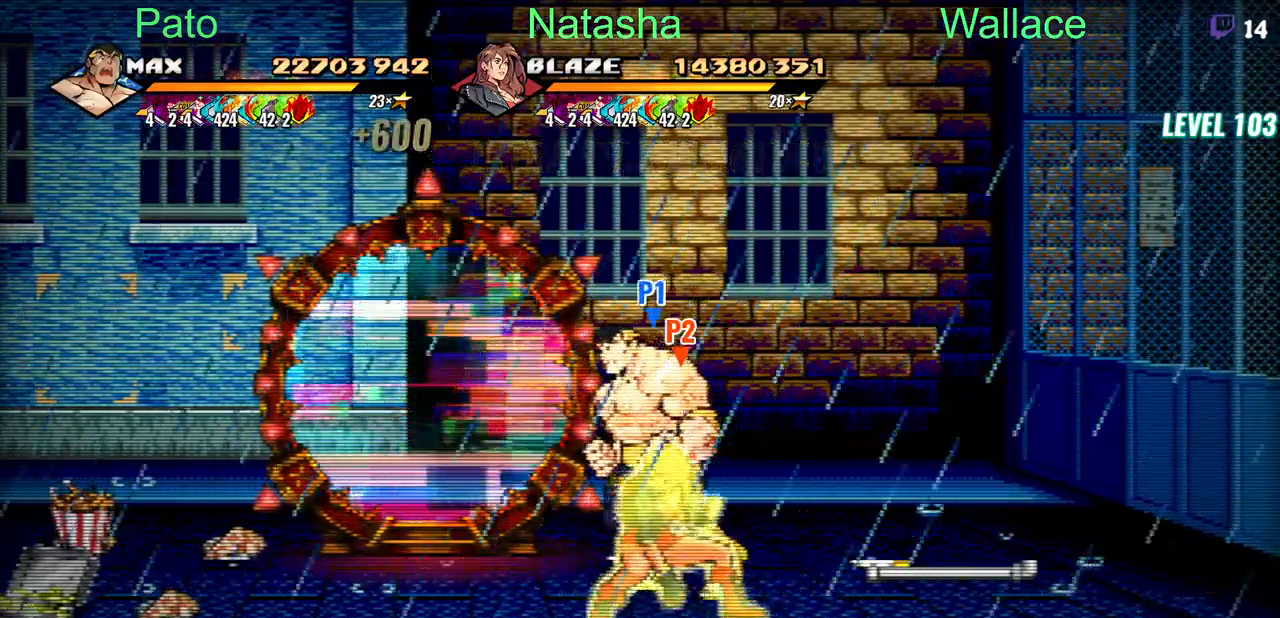
{"buttons": ["DPAD_LEFT"], "events": []}
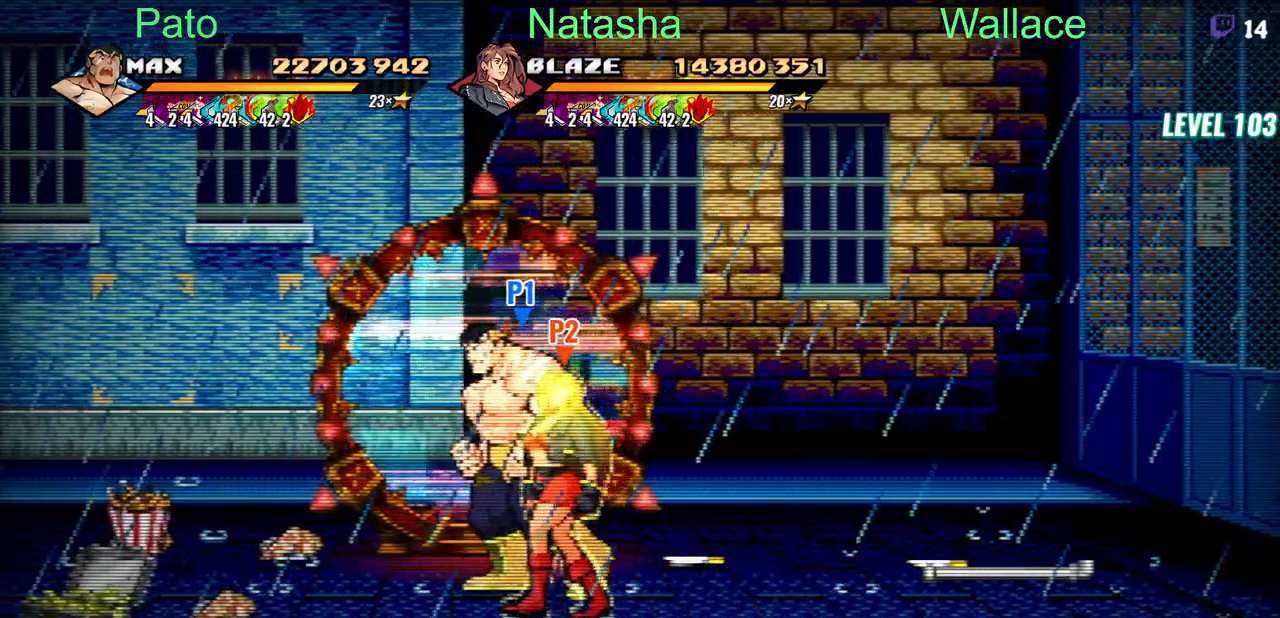
{"buttons": ["DPAD_LEFT"]}
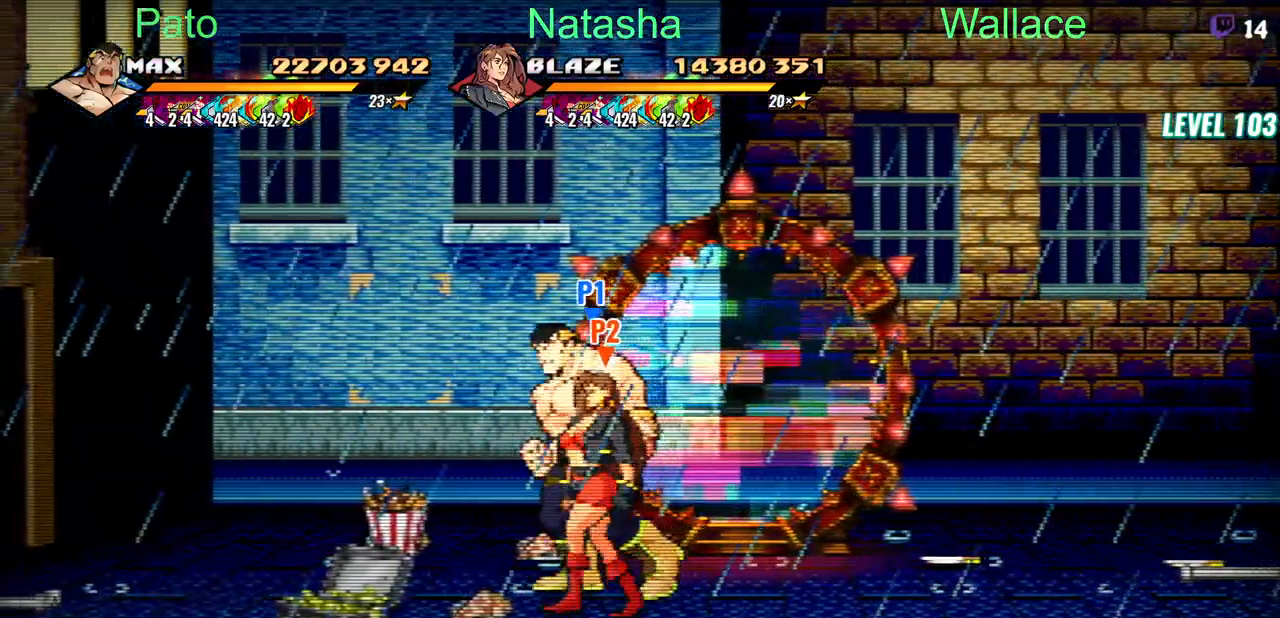
{"buttons": ["DPAD_DOWN", "DPAD_LEFT"], "events": [[450, "DPAD_DOWN", "down"]]}
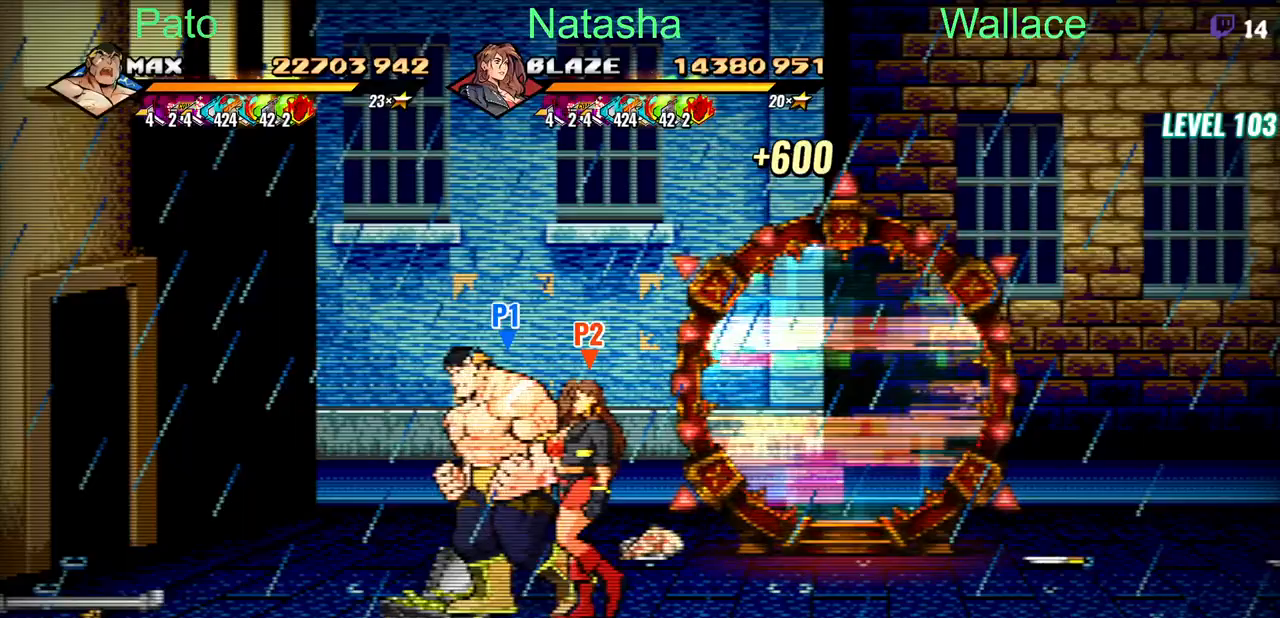
{"buttons": ["DPAD_LEFT"], "events": [[133, "DPAD_DOWN", "up"]]}
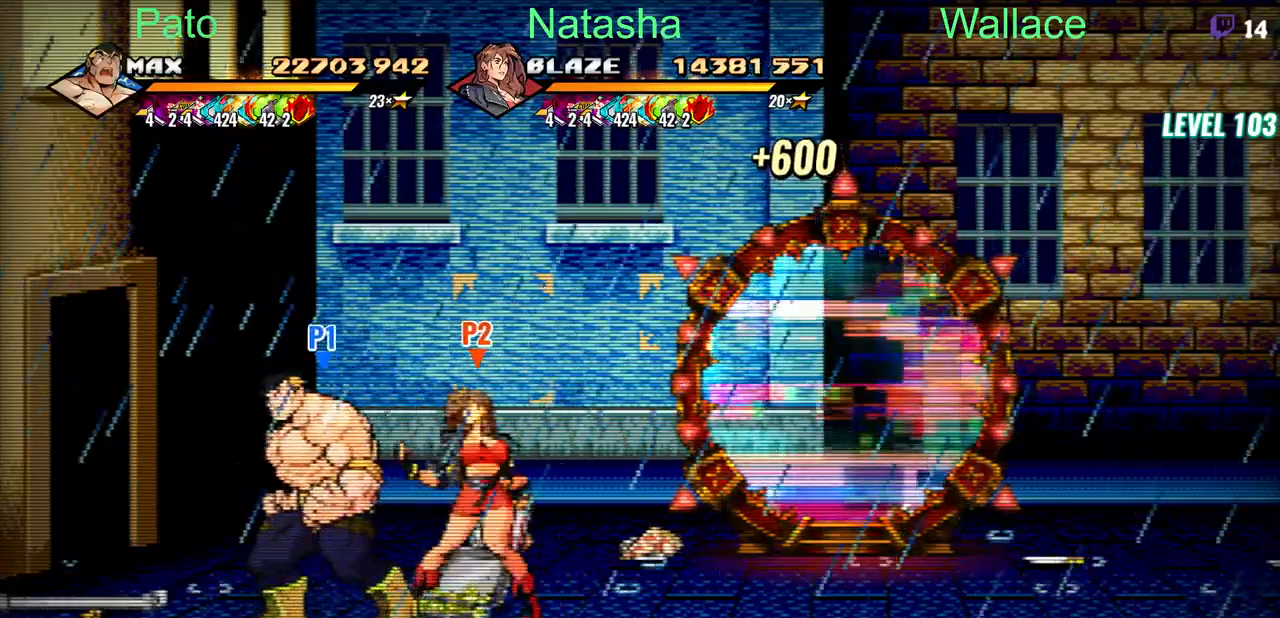
{"buttons": ["DPAD_DOWN", "DPAD_LEFT"], "events": [[317, "DPAD_DOWN", "down"]]}
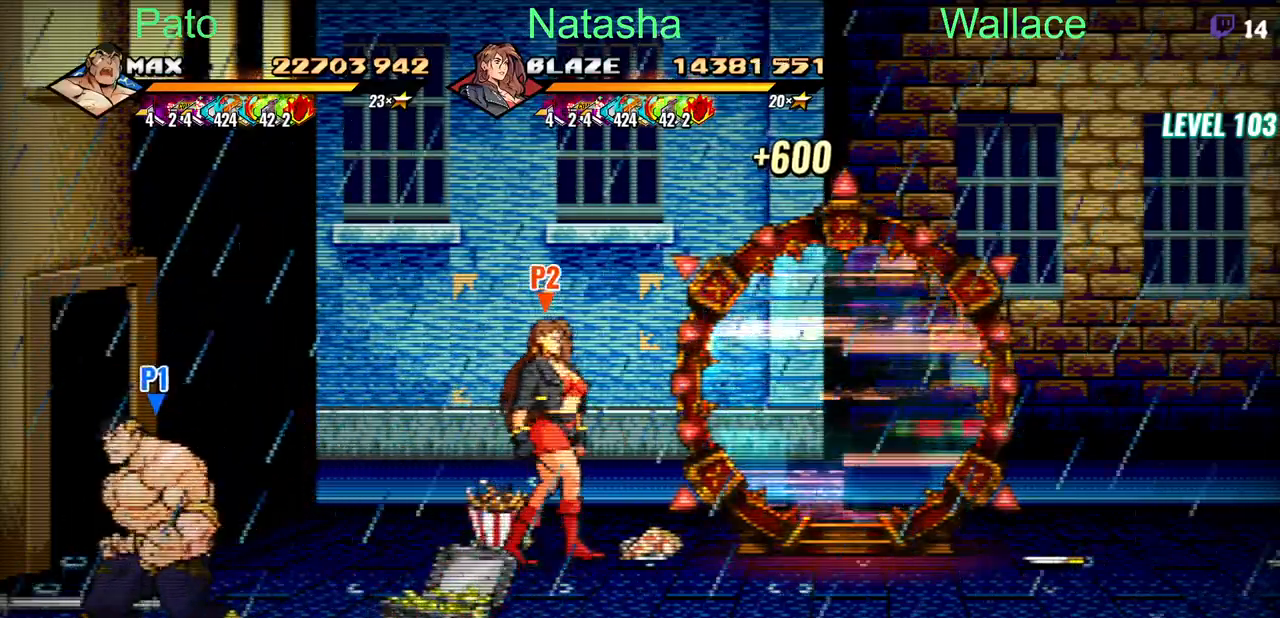
{"buttons": ["CIRCLE", "DPAD_RIGHT"], "events": [[17, "DPAD_DOWN", "up"], [133, "CIRCLE", "down"], [217, "DPAD_LEFT", "up"], [300, "DPAD_RIGHT", "down"]]}
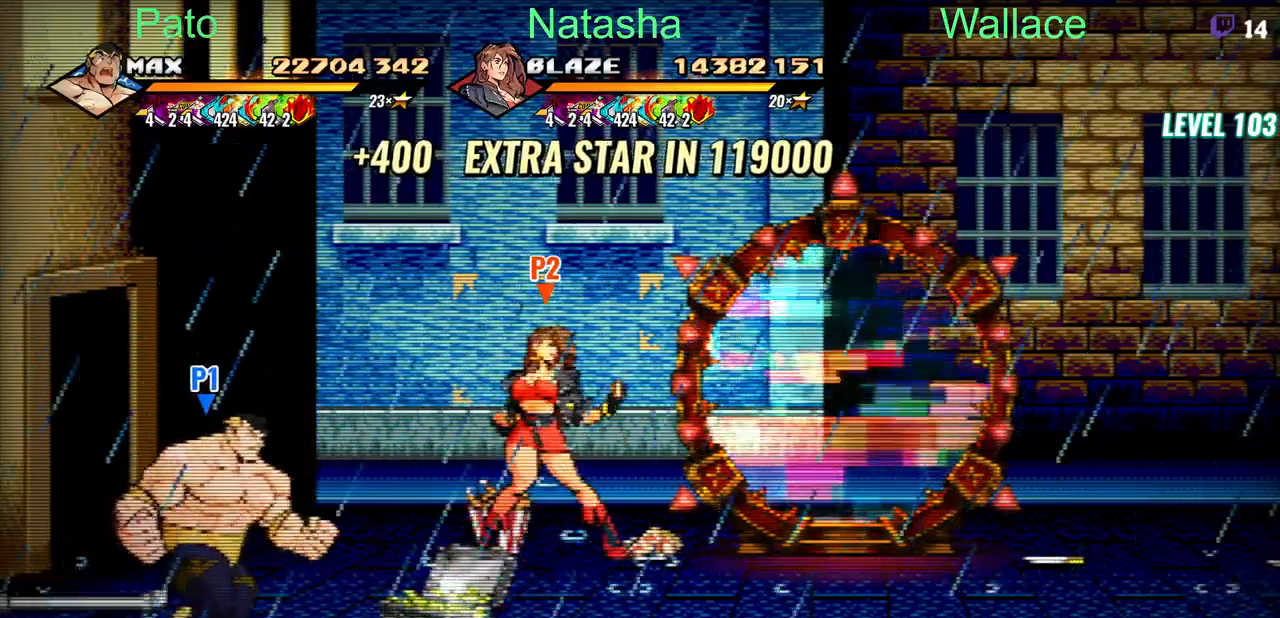
{"buttons": ["CIRCLE", "DPAD_UP", "DPAD_RIGHT"], "events": [[400, "DPAD_UP", "down"]]}